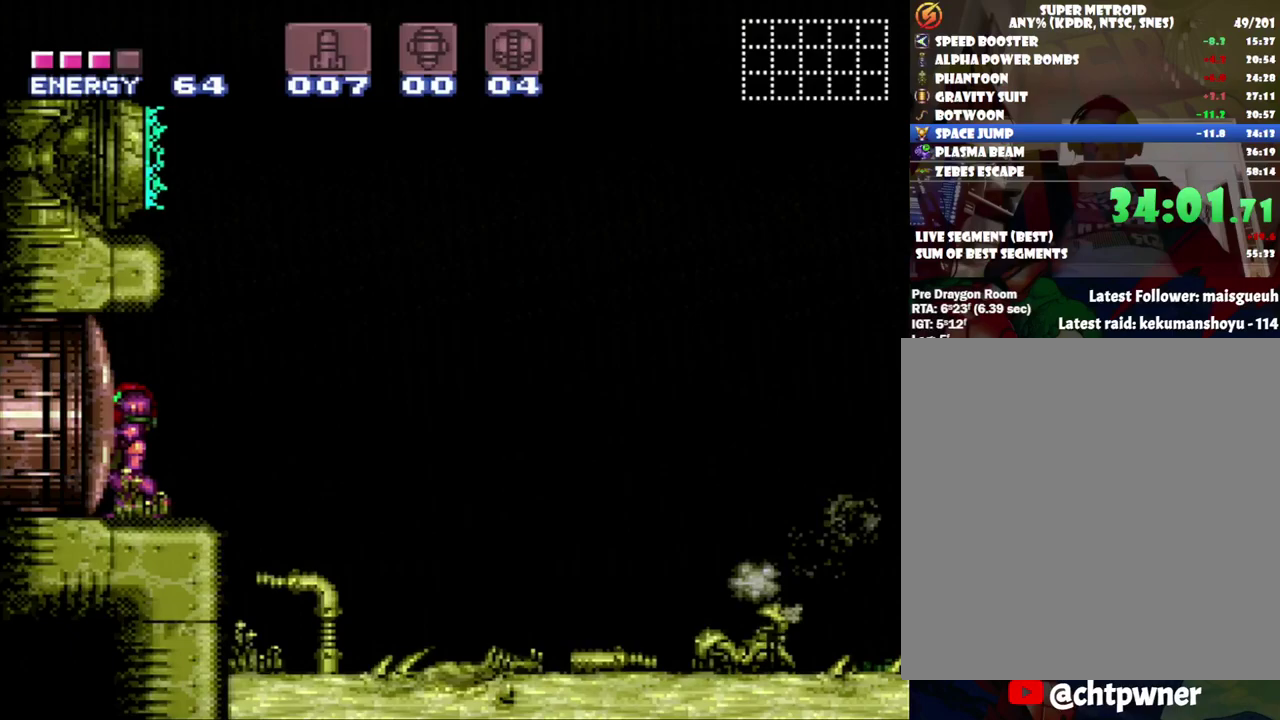
Gameplay with a controller (Nintendo layout); each line is a JSON object with the inputs held at the frame after it (dt_ms = milliseconds from this image to that frame). "events" lists button and stick changes between this image and that frame as [ms after this image, input, new state], when the widget could be followed in between. Not read: L3 R3.
{"dt_ms": 500, "buttons": ["Y", "DPAD_LEFT"], "events": [[217, "DPAD_LEFT", "down"], [217, "Y", "down"], [317, "Y", "up"], [367, "Y", "down"]]}
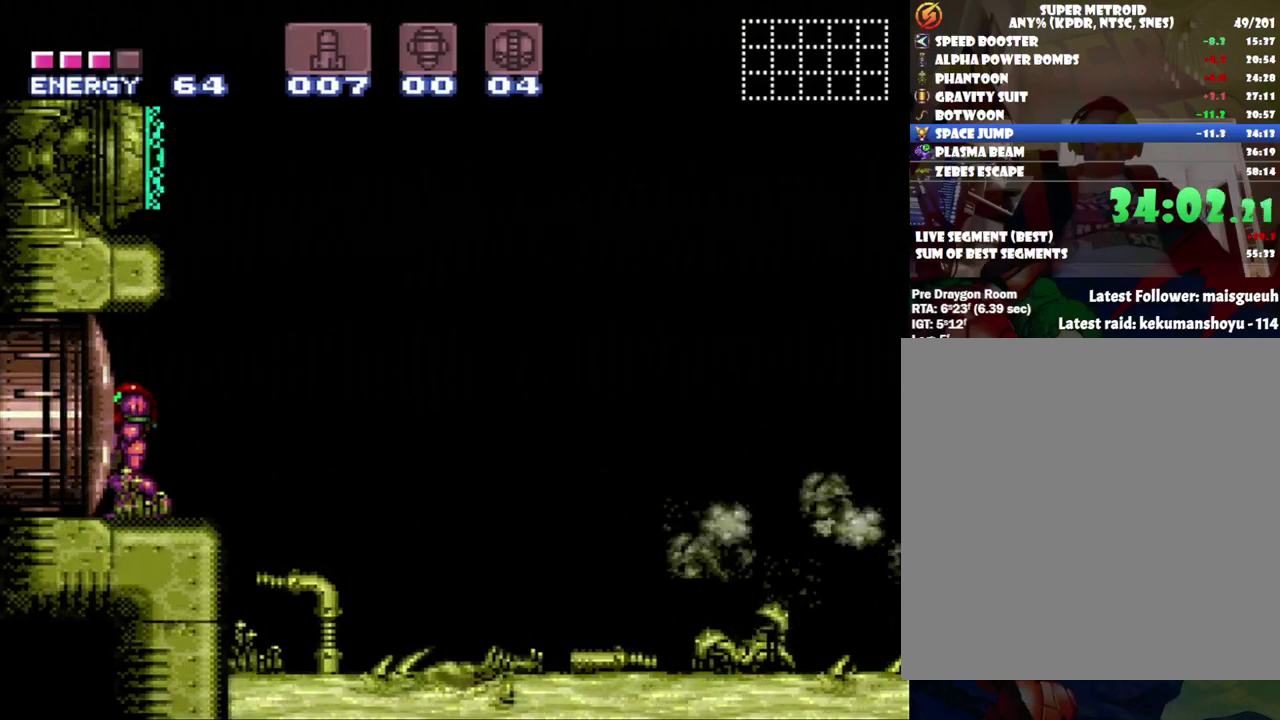
{"dt_ms": 500, "buttons": ["Y", "DPAD_LEFT"], "events": [[133, "Y", "up"], [183, "Y", "down"], [250, "Y", "up"], [317, "Y", "down"], [400, "Y", "up"], [467, "Y", "down"]]}
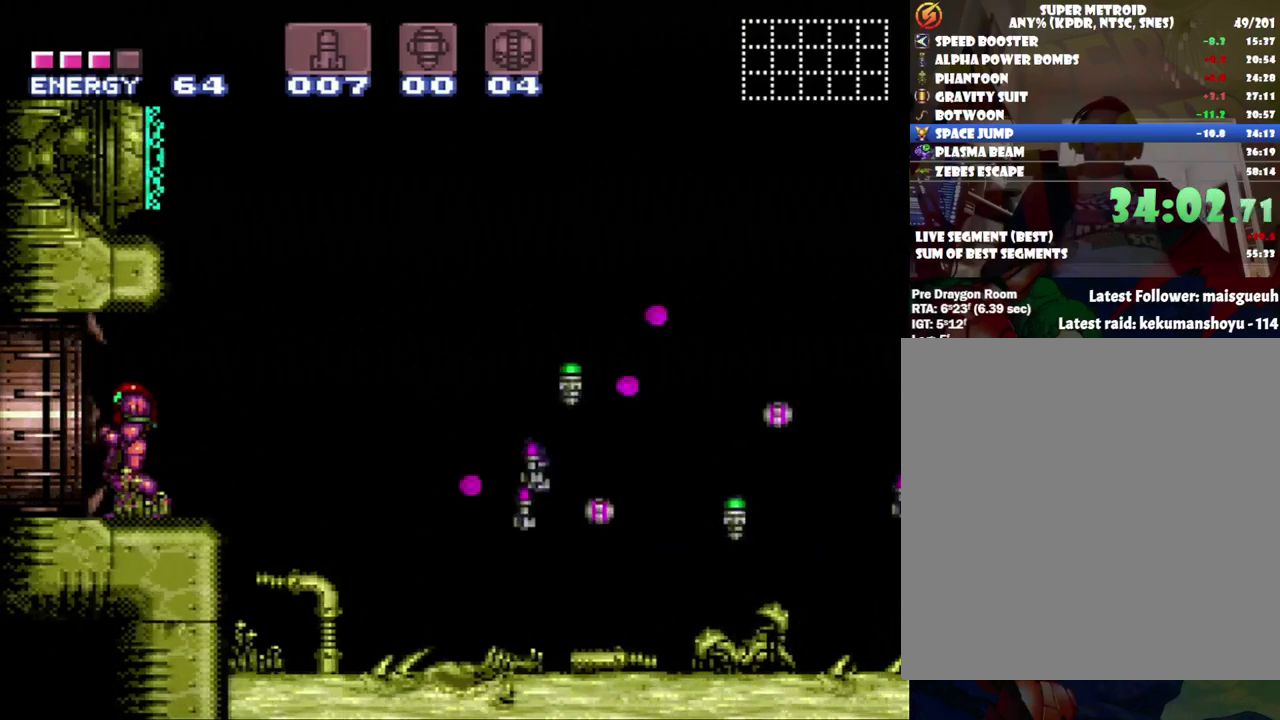
{"dt_ms": 500, "buttons": ["A", "DPAD_LEFT"], "events": [[67, "Y", "up"], [217, "A", "down"]]}
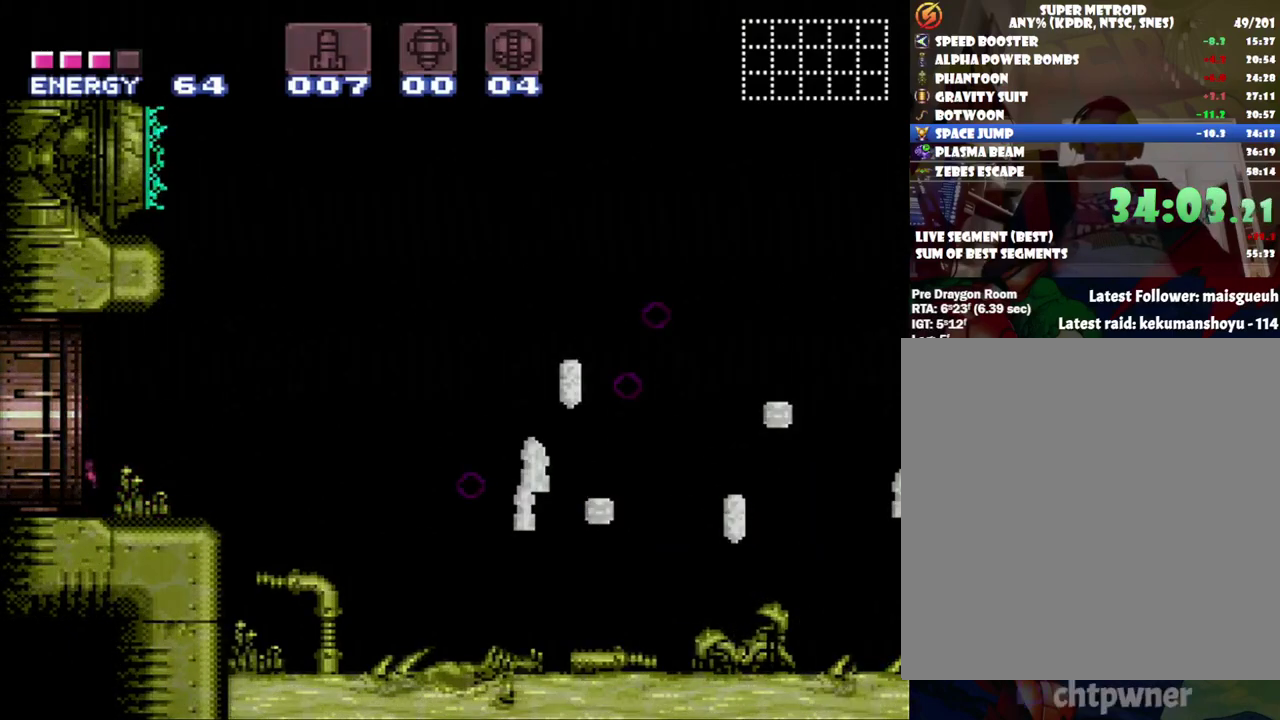
{"dt_ms": 500, "buttons": ["A", "DPAD_LEFT"], "events": []}
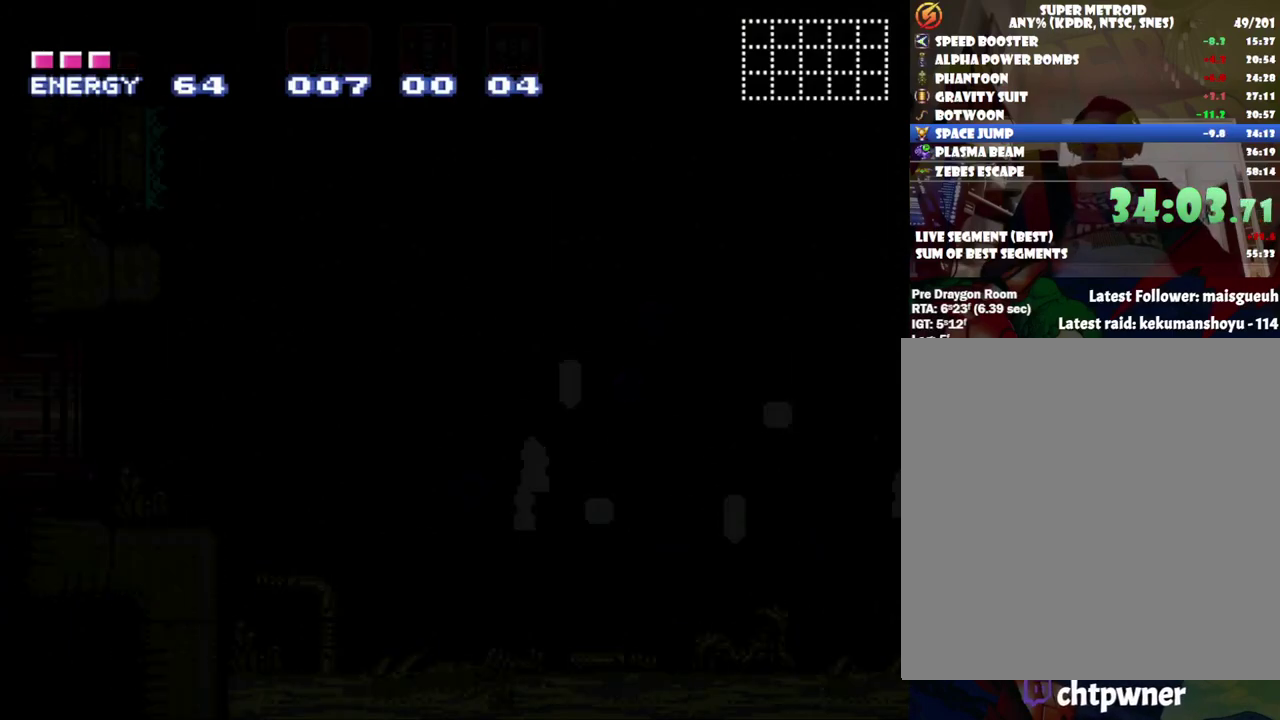
{"dt_ms": 500, "buttons": ["A", "DPAD_LEFT"], "events": []}
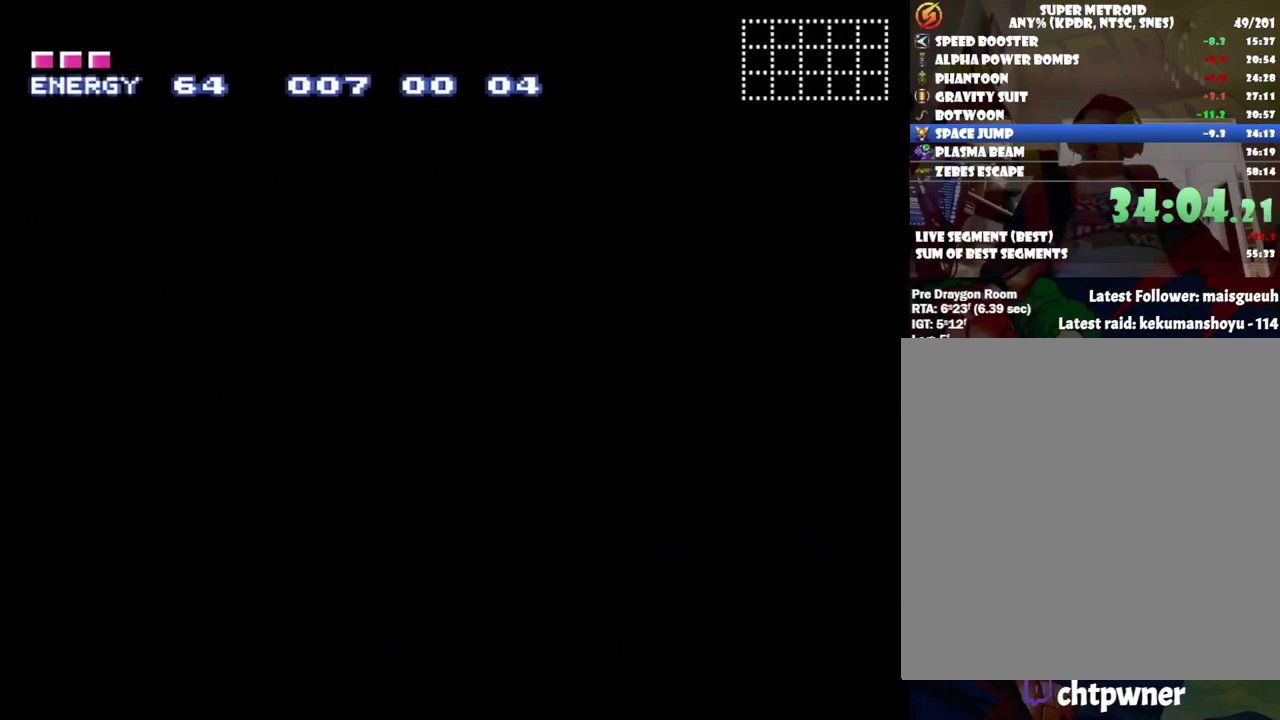
{"dt_ms": 500, "buttons": ["A", "DPAD_LEFT"], "events": []}
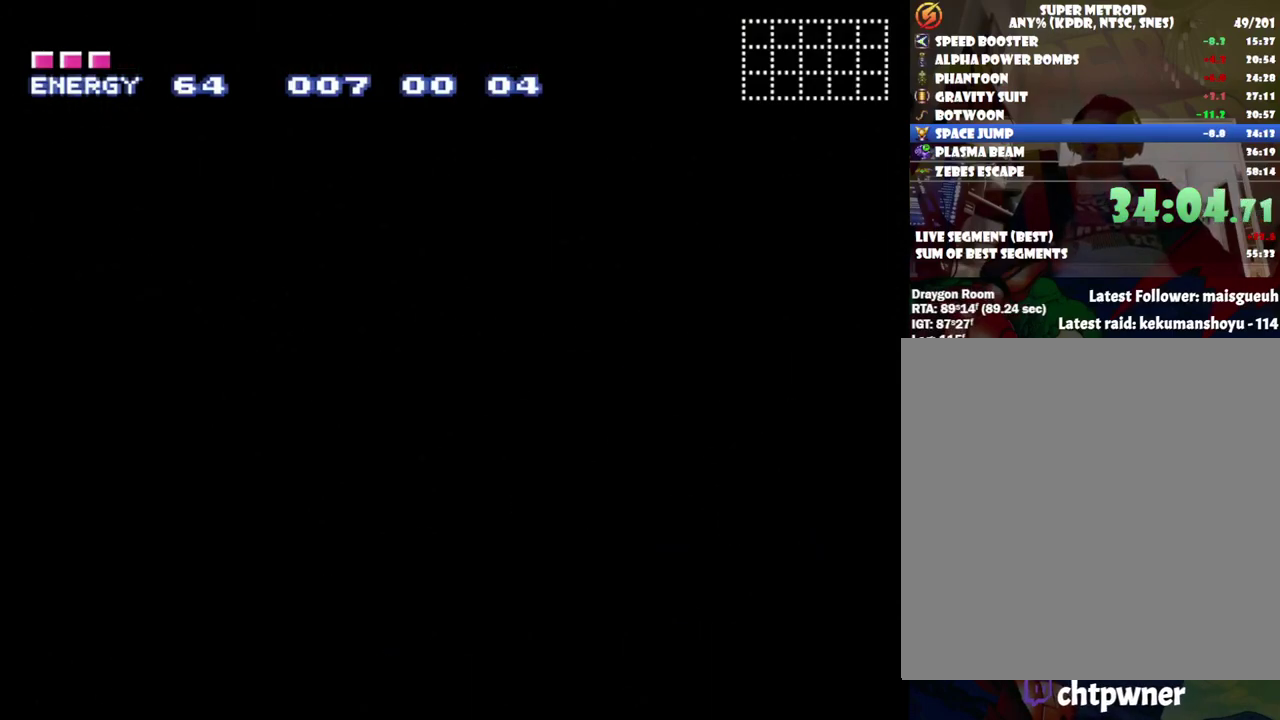
{"dt_ms": 500, "buttons": ["A", "DPAD_LEFT"], "events": []}
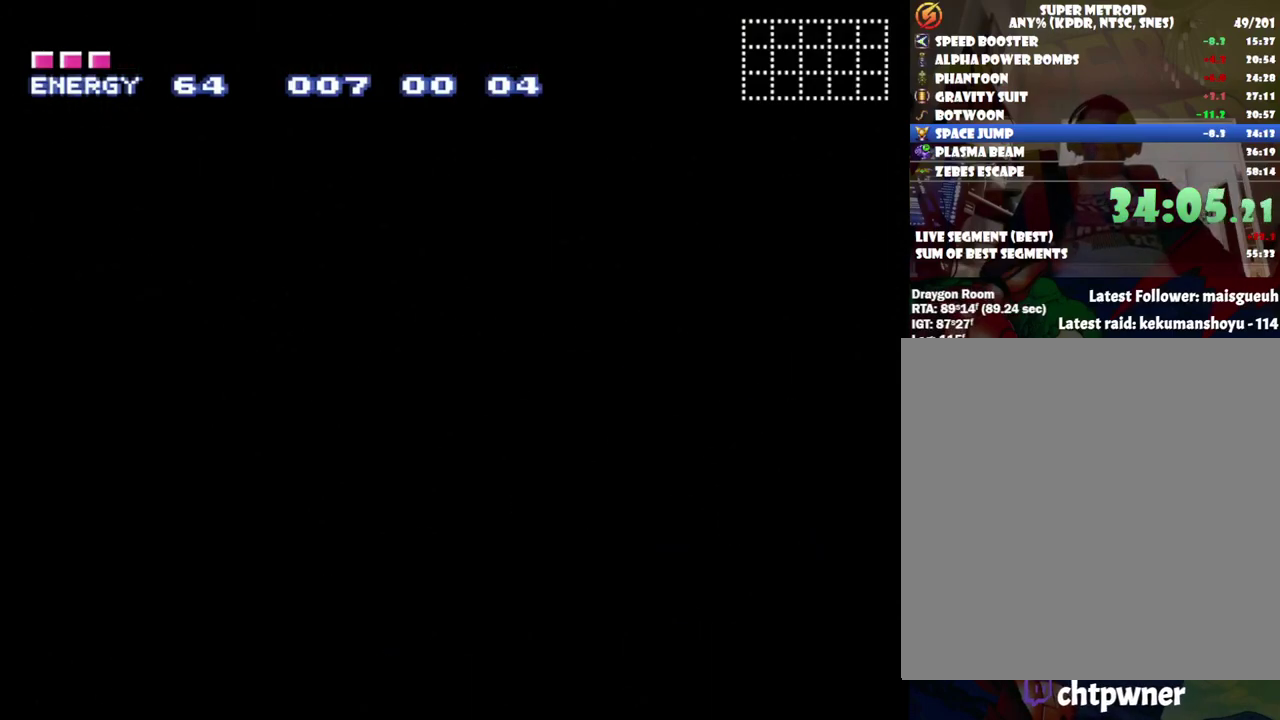
{"dt_ms": 500, "buttons": ["A", "DPAD_LEFT"], "events": []}
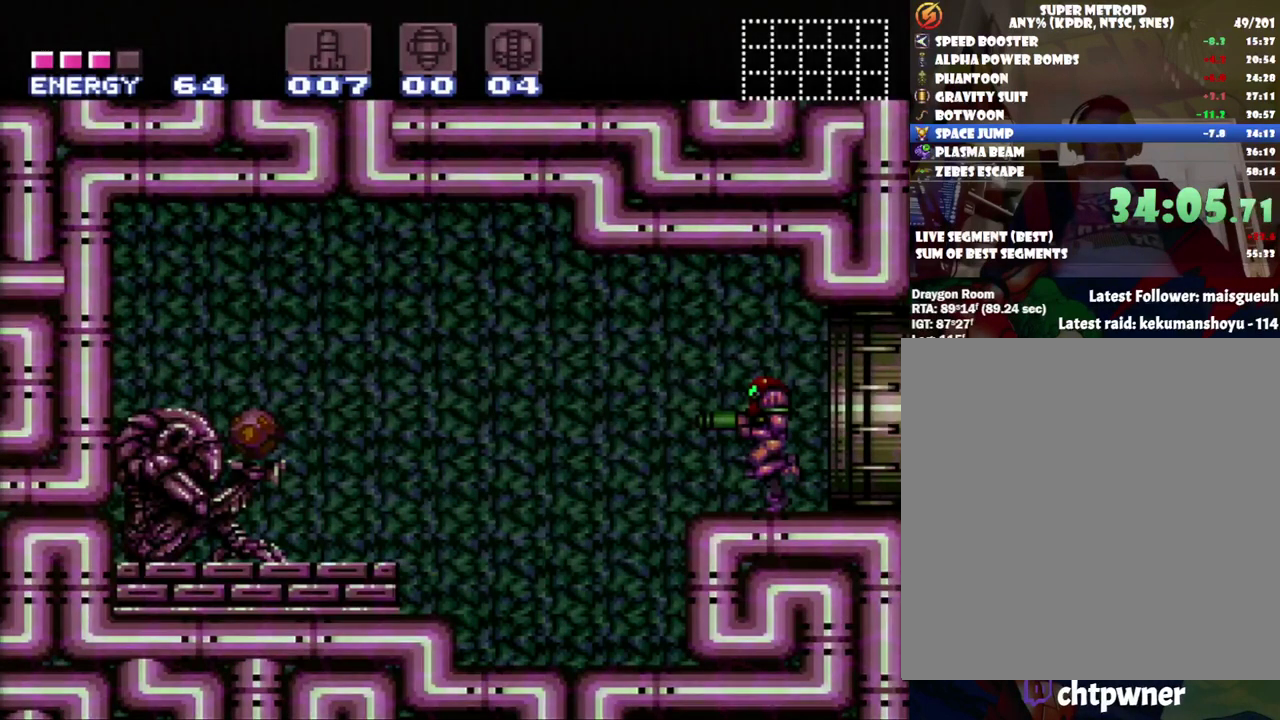
{"dt_ms": 1000, "buttons": ["A", "DPAD_LEFT"], "events": [[283, "Y", "down"], [567, "Y", "up"], [817, "B", "down"], [1000, "B", "up"]]}
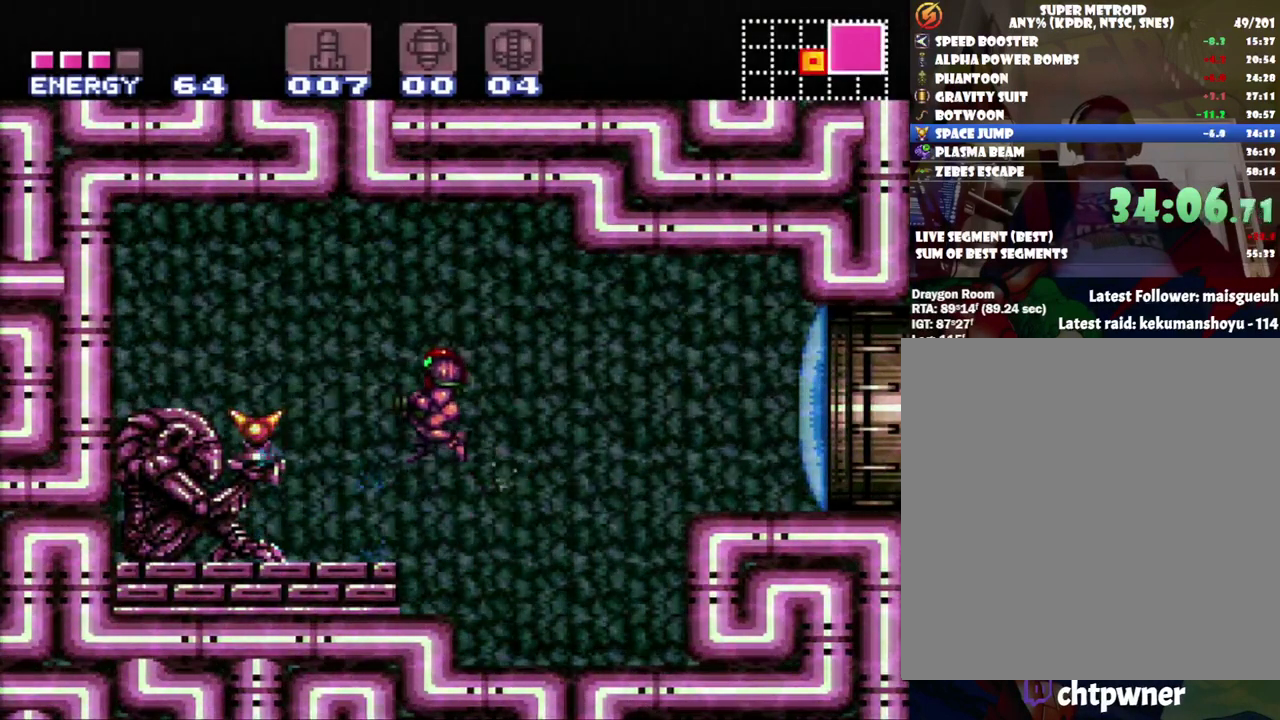
{"dt_ms": 500, "buttons": ["A", "DPAD_LEFT"], "events": []}
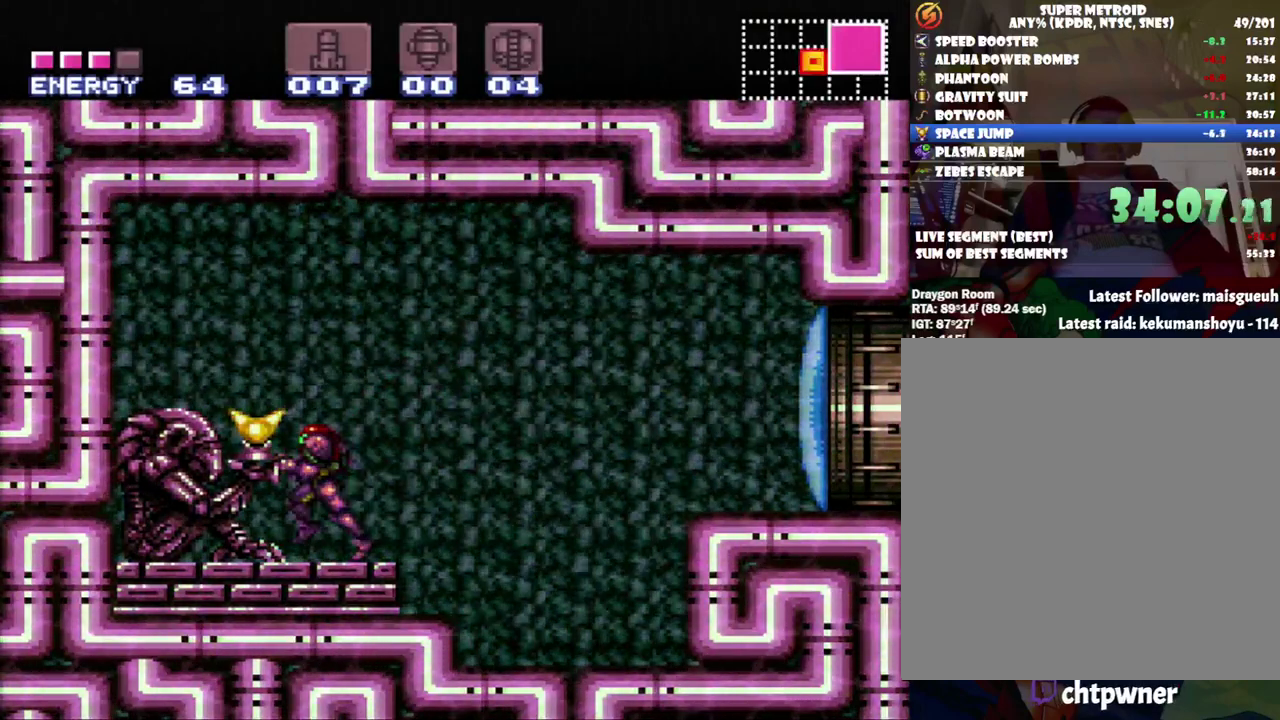
{"dt_ms": 500, "buttons": ["A", "DPAD_LEFT"], "events": []}
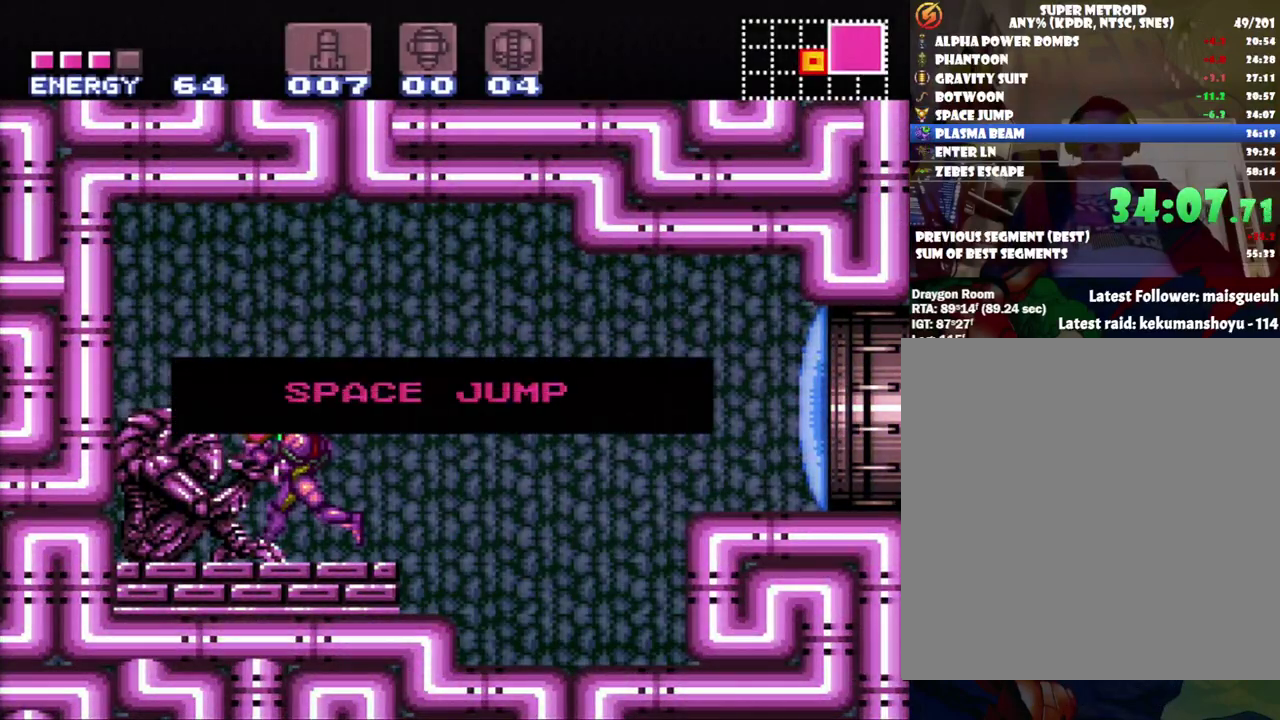
{"dt_ms": 500, "buttons": ["A", "DPAD_LEFT"], "events": []}
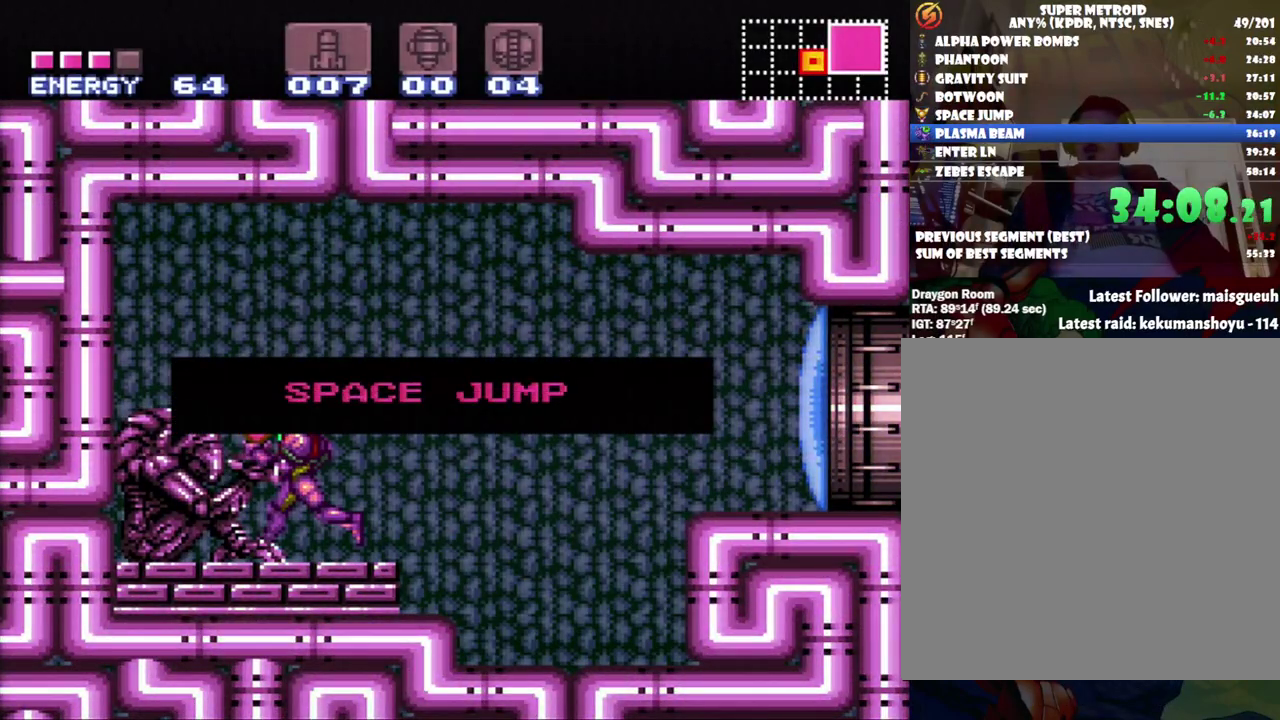
{"dt_ms": 500, "buttons": ["A", "DPAD_LEFT"], "events": []}
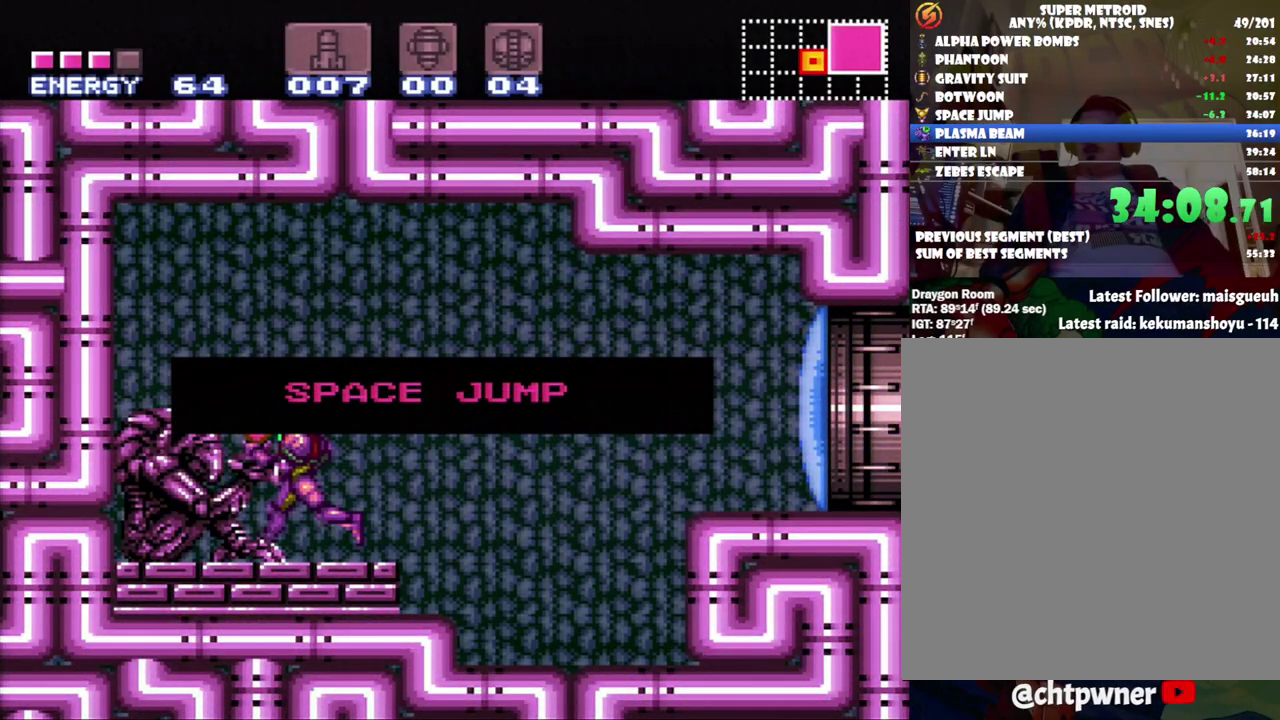
{"dt_ms": 500, "buttons": ["A", "DPAD_LEFT"], "events": []}
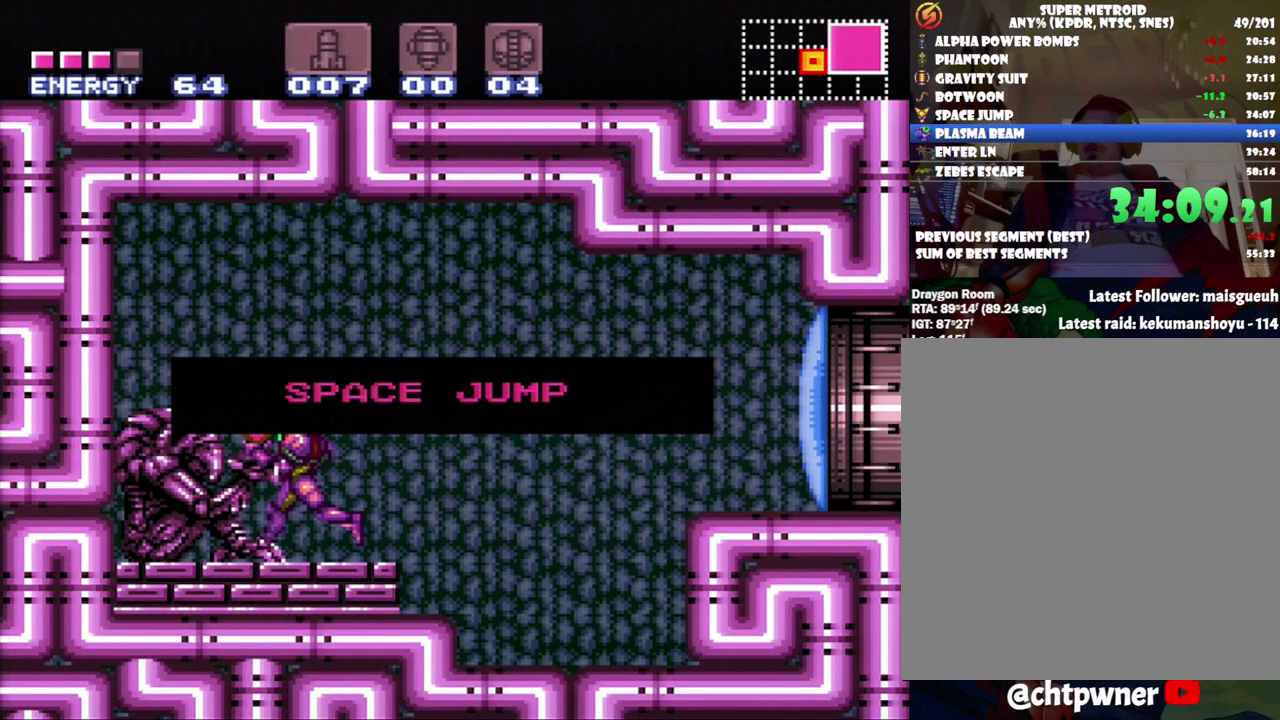
{"dt_ms": 500, "buttons": ["A", "DPAD_LEFT"], "events": []}
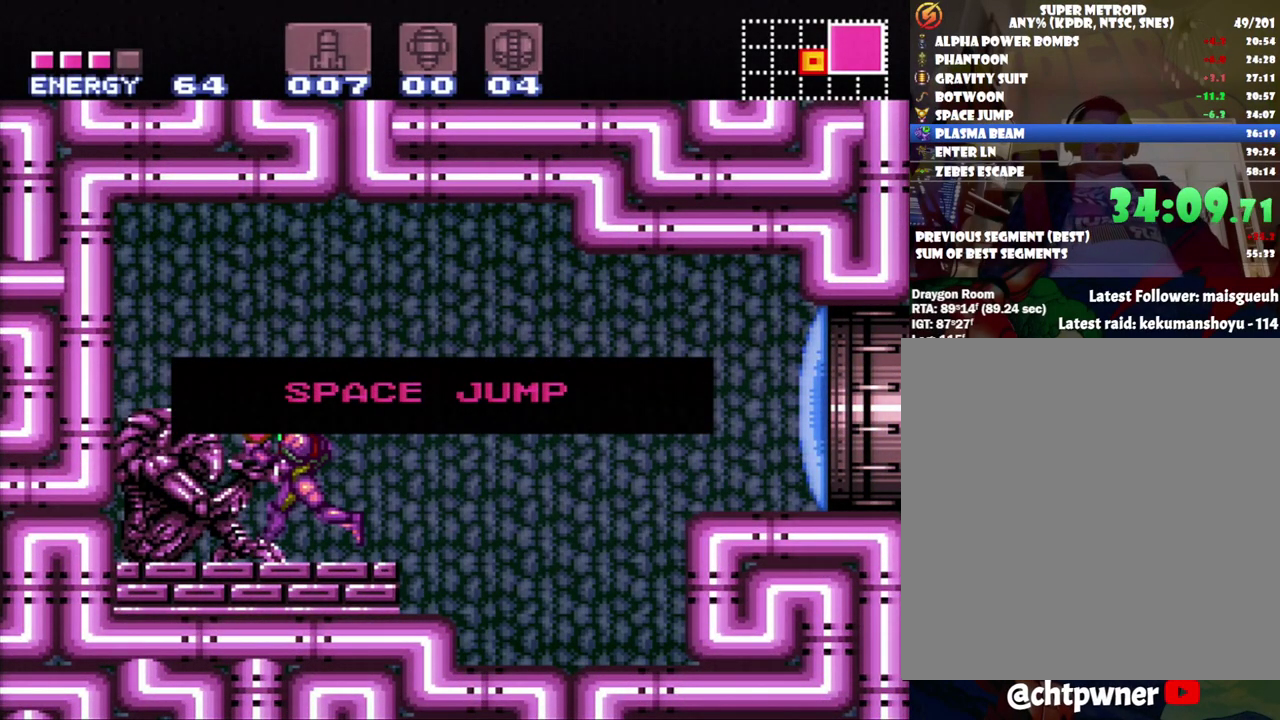
{"dt_ms": 500, "buttons": ["A", "DPAD_LEFT"], "events": []}
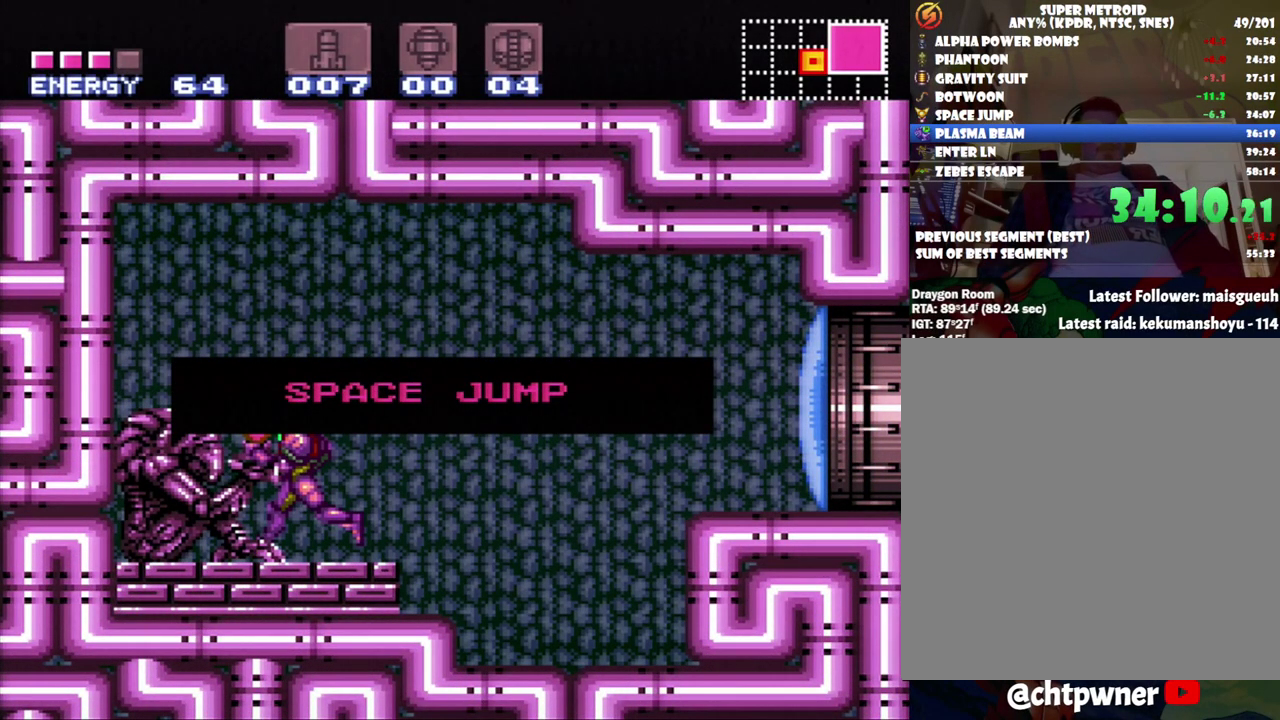
{"dt_ms": 500, "buttons": ["A", "DPAD_LEFT"], "events": []}
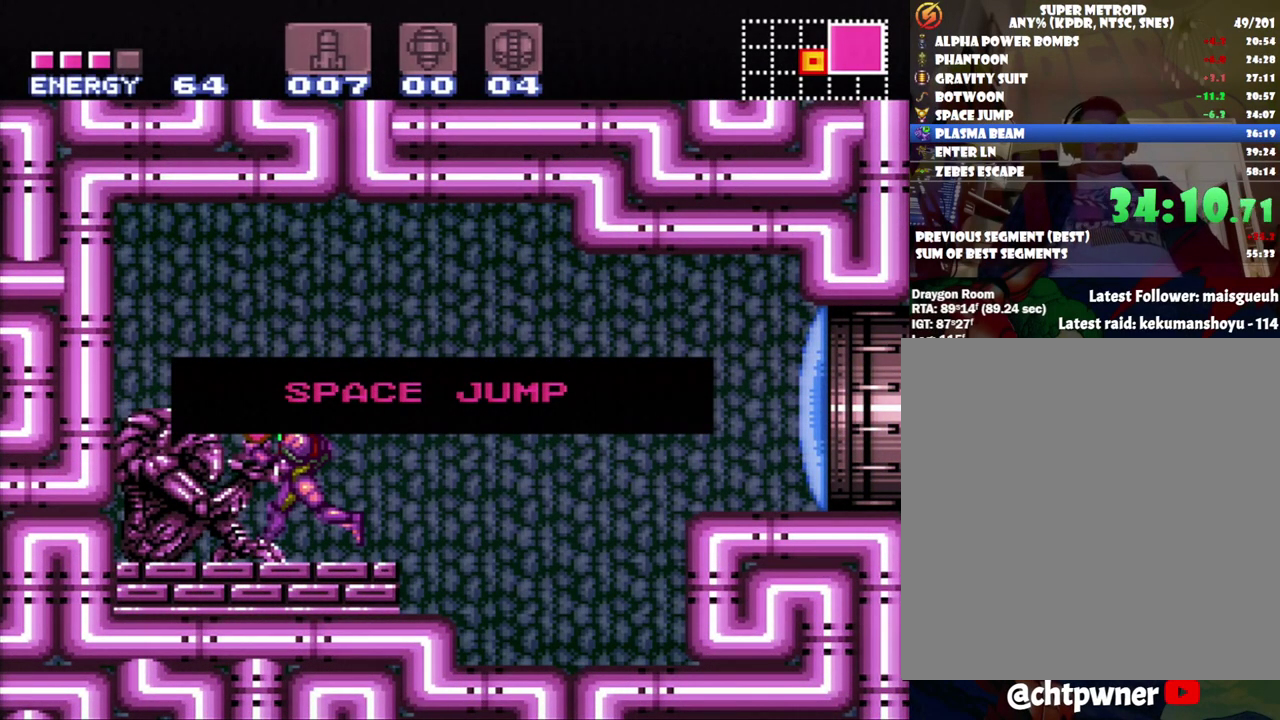
{"dt_ms": 500, "buttons": ["A", "DPAD_LEFT"], "events": []}
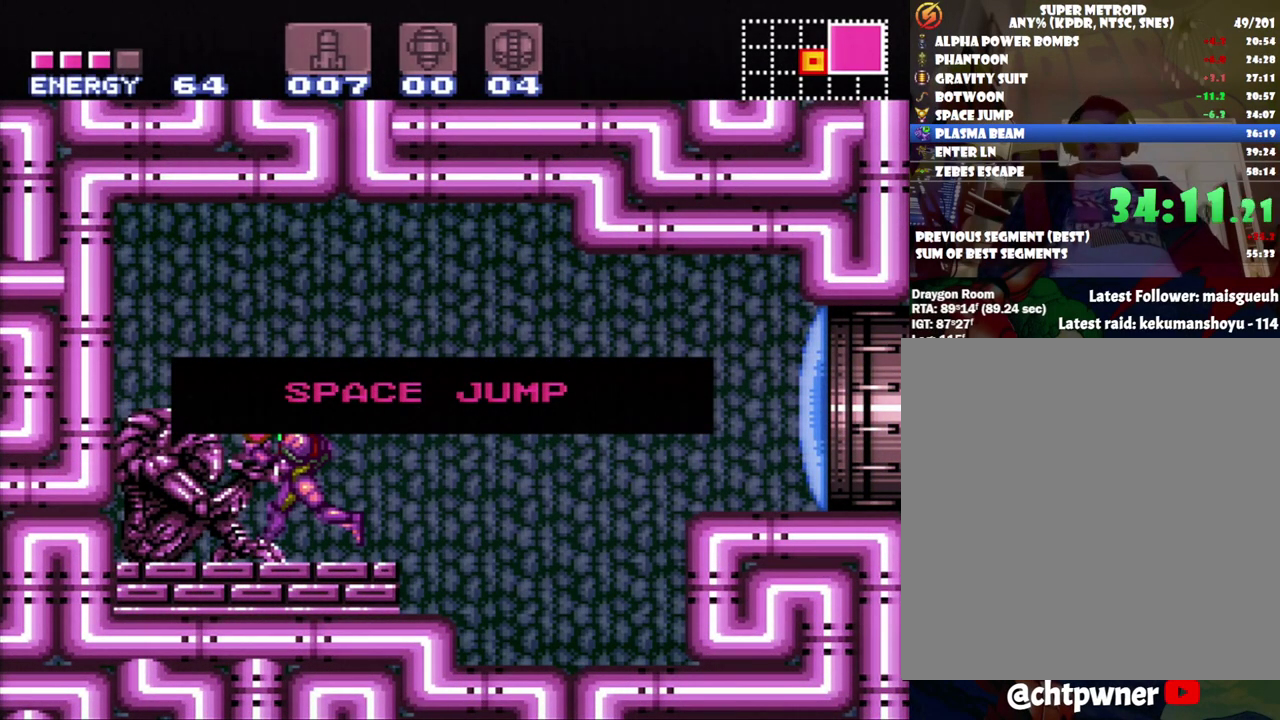
{"dt_ms": 500, "buttons": ["A", "DPAD_LEFT"], "events": []}
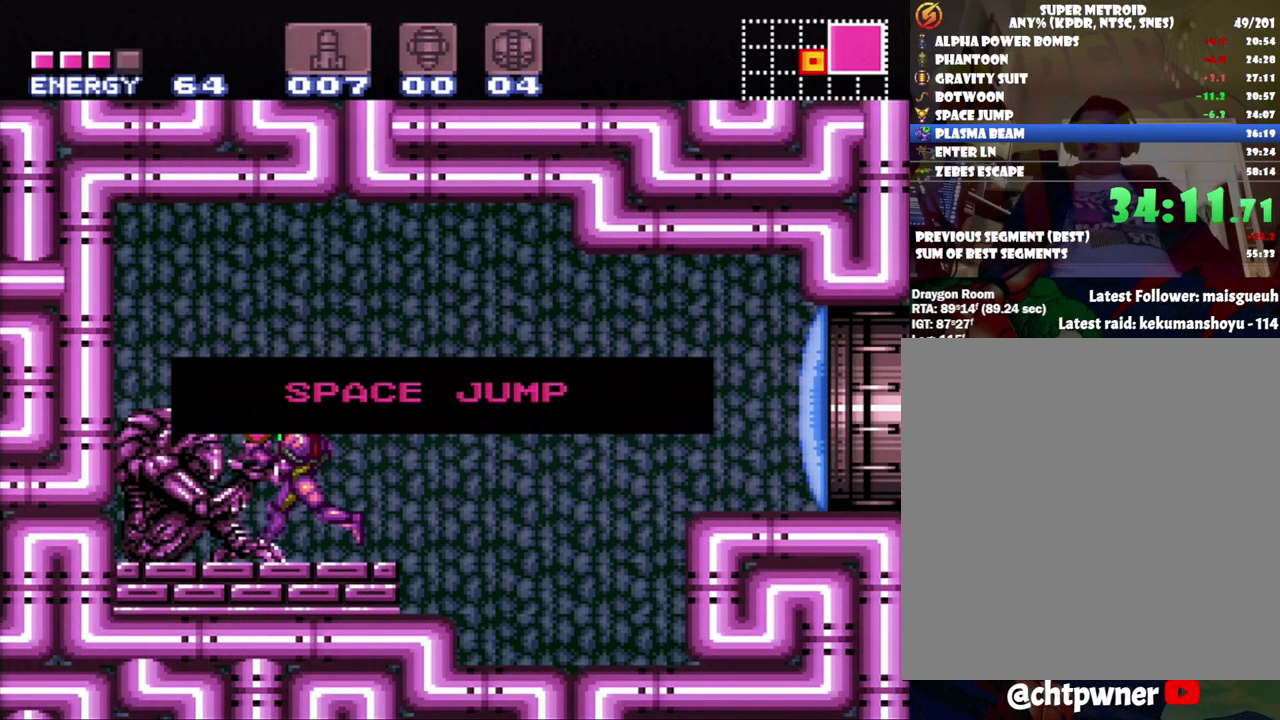
{"dt_ms": 500, "buttons": ["A", "DPAD_LEFT"], "events": []}
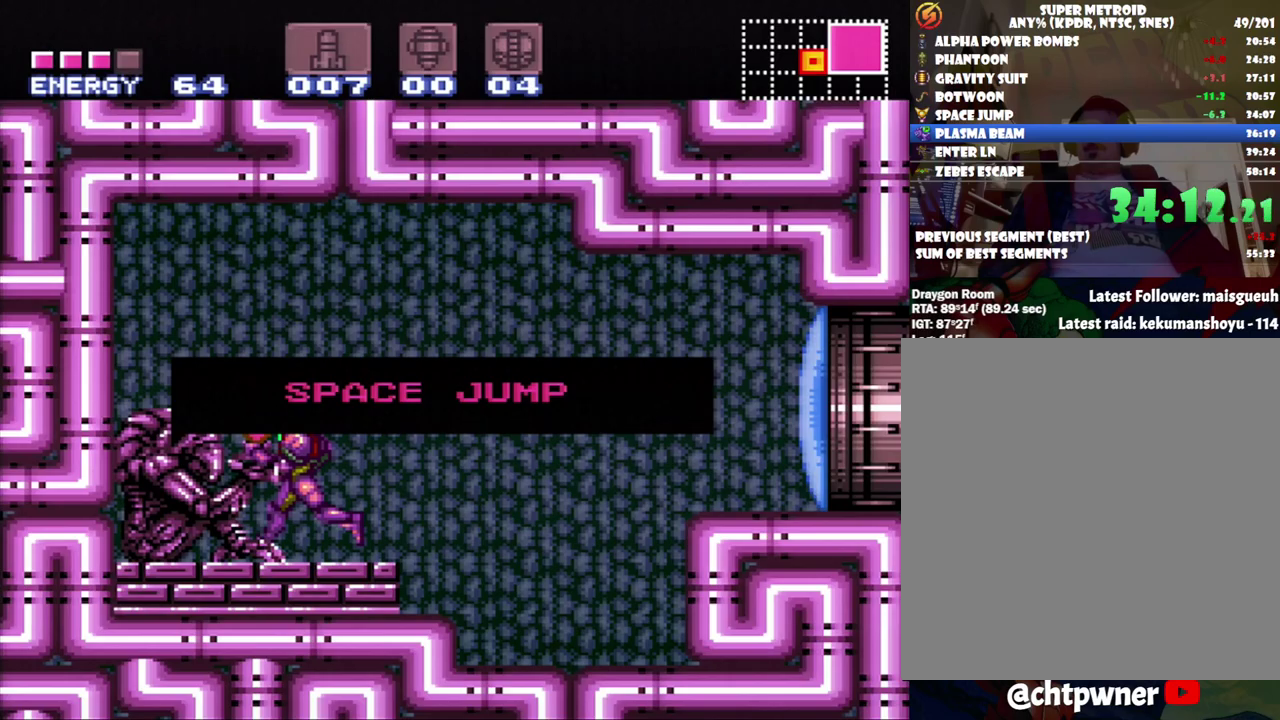
{"dt_ms": 500, "buttons": ["A", "DPAD_LEFT"], "events": []}
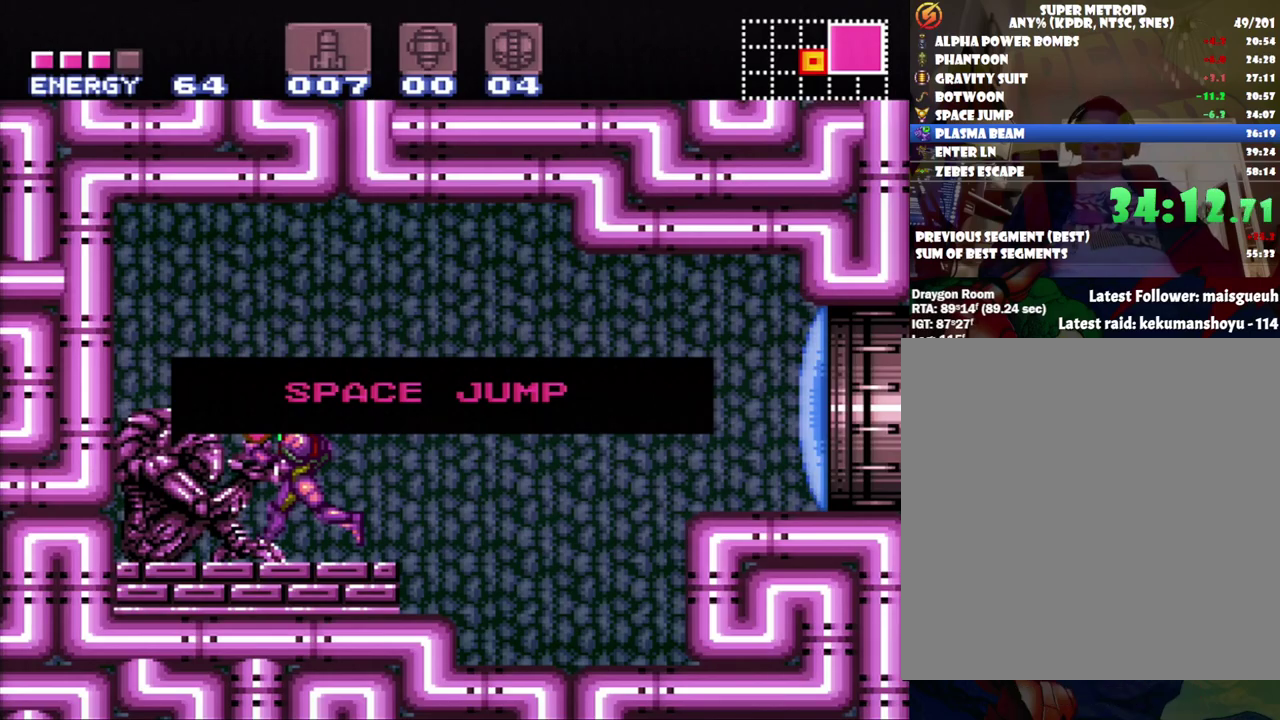
{"dt_ms": 500, "buttons": ["A", "DPAD_LEFT"], "events": []}
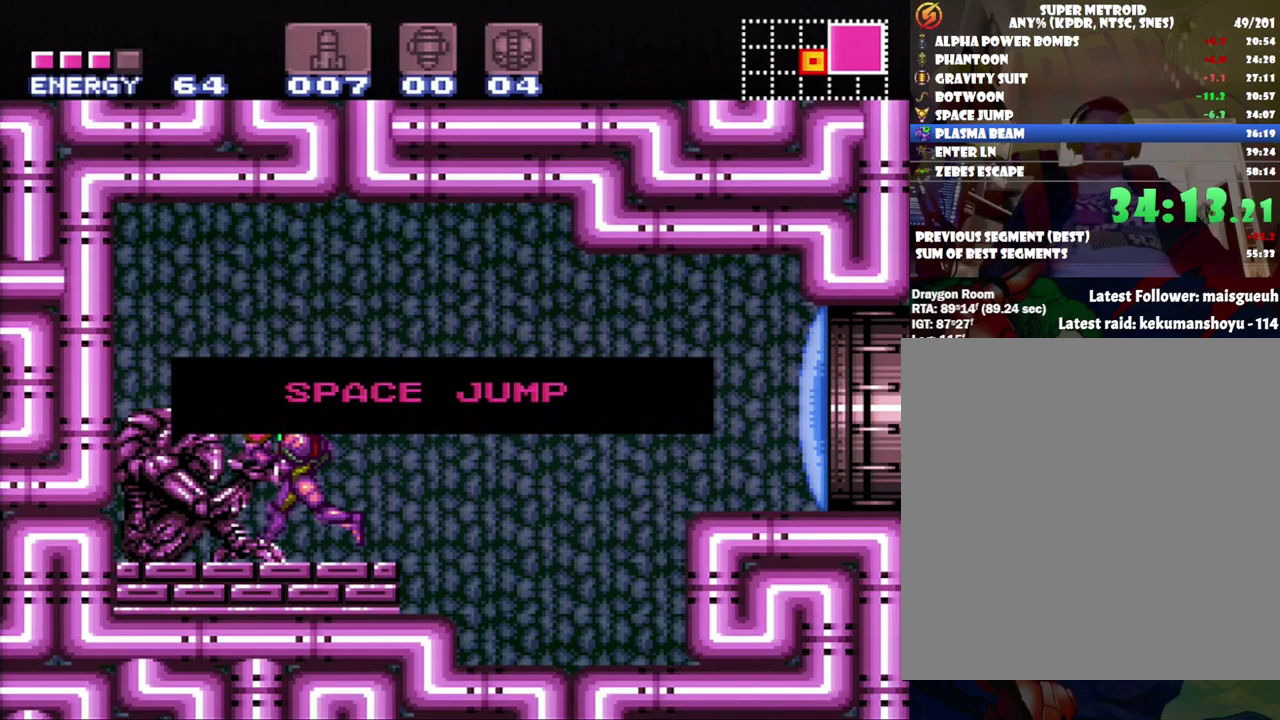
{"dt_ms": 500, "buttons": [], "events": [[383, "A", "up"], [383, "DPAD_LEFT", "up"]]}
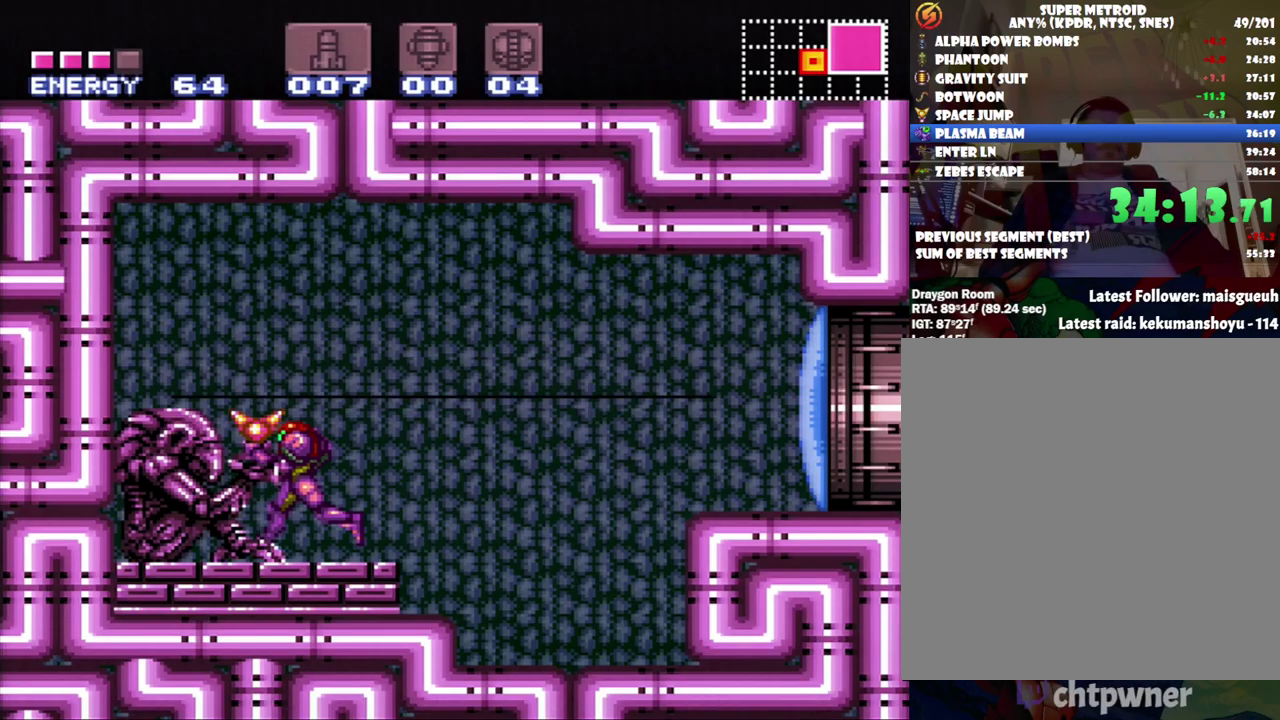
{"dt_ms": 500, "buttons": ["DPAD_RIGHT"], "events": [[200, "DPAD_RIGHT", "down"], [383, "Y", "down"], [500, "Y", "up"]]}
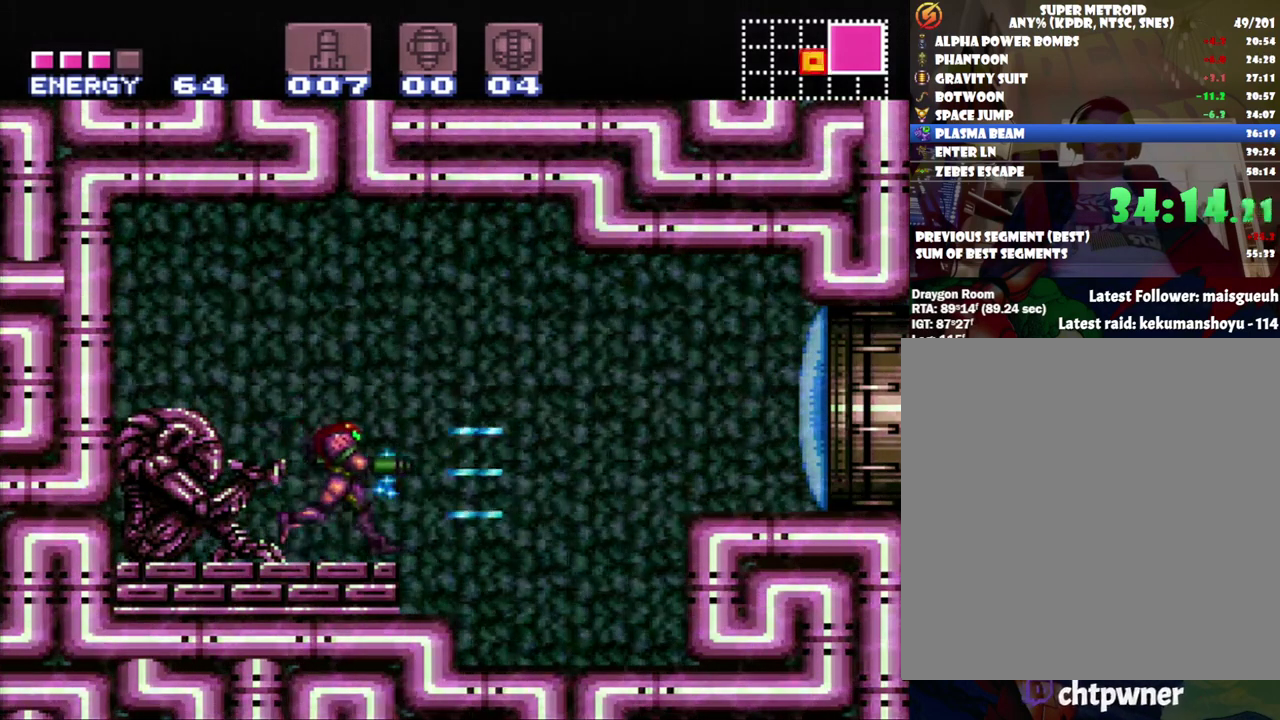
{"dt_ms": 500, "buttons": ["A", "DPAD_RIGHT"], "events": [[67, "A", "down"]]}
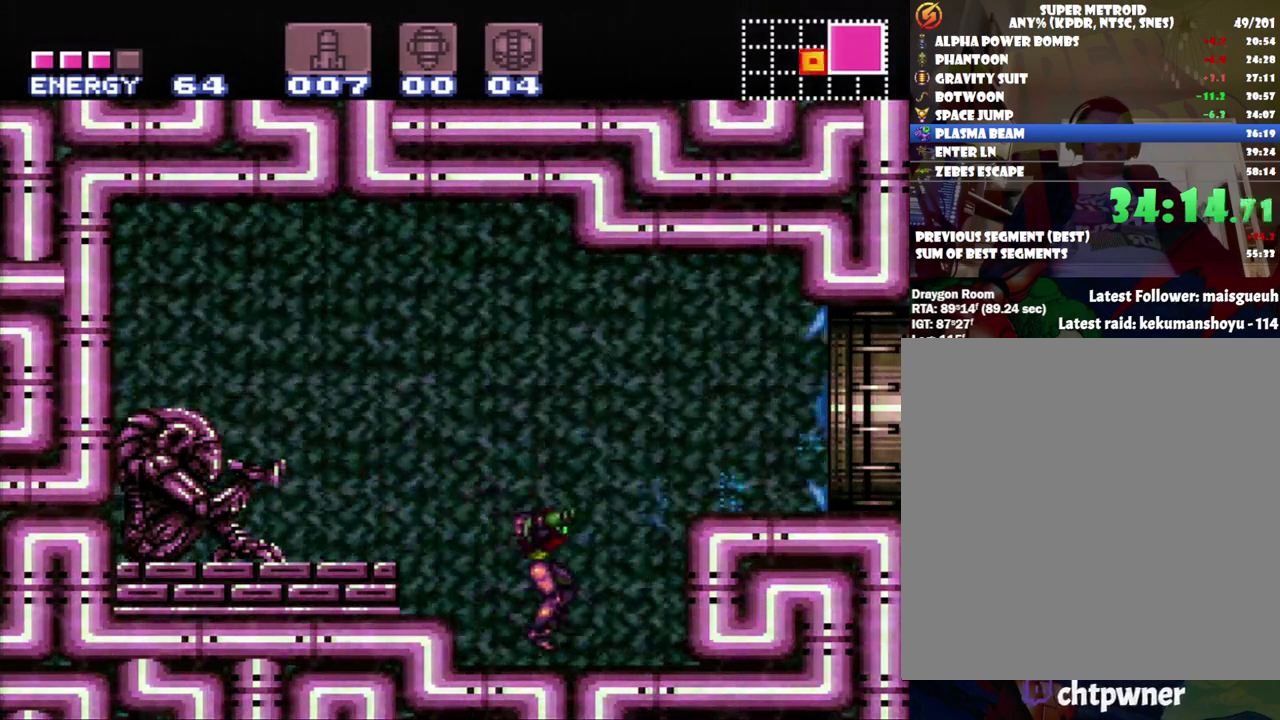
{"dt_ms": 500, "buttons": ["A", "DPAD_RIGHT"], "events": [[83, "A", "up"], [83, "B", "down"], [217, "A", "down"], [250, "B", "up"]]}
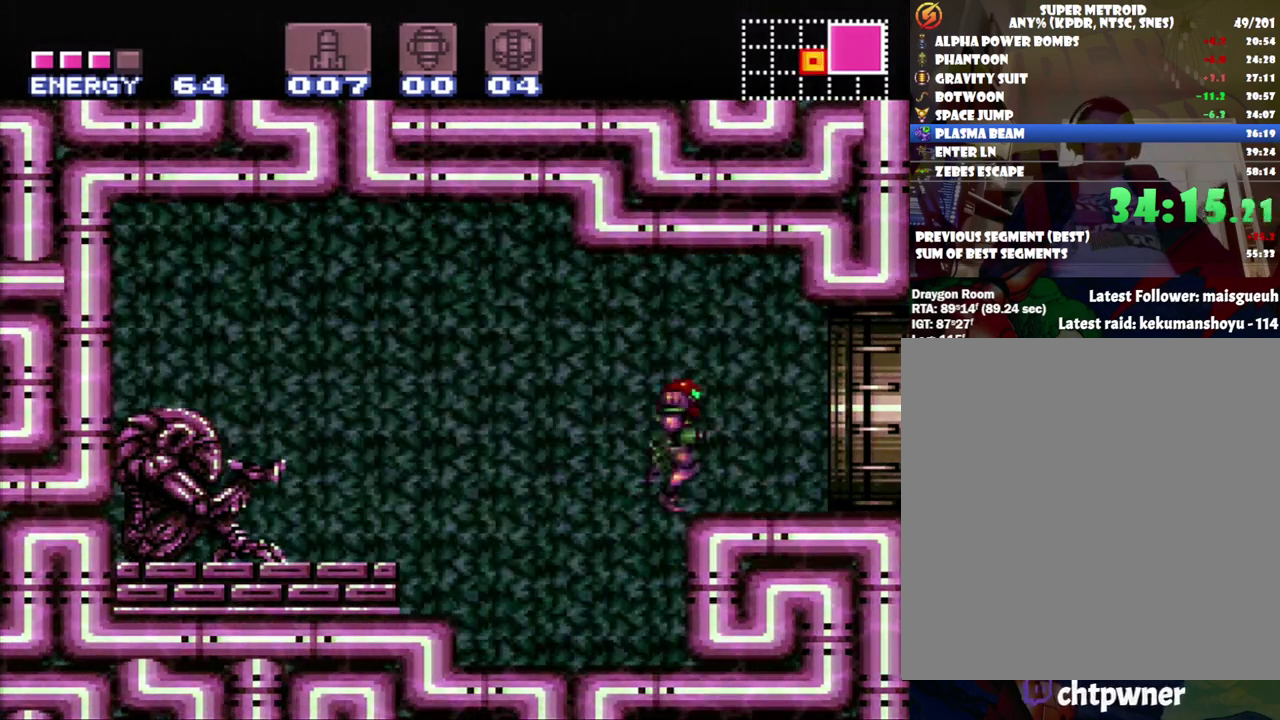
{"dt_ms": 500, "buttons": ["A", "DPAD_RIGHT"], "events": []}
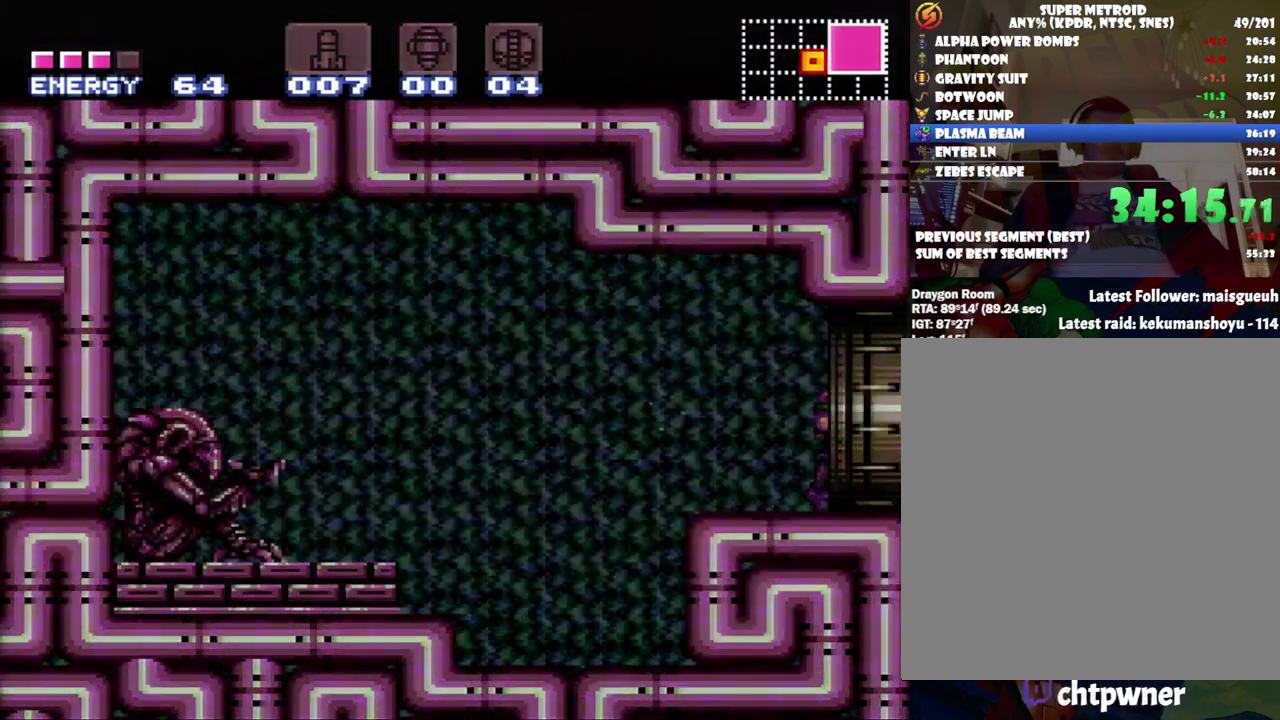
{"dt_ms": 500, "buttons": ["A", "DPAD_RIGHT"], "events": []}
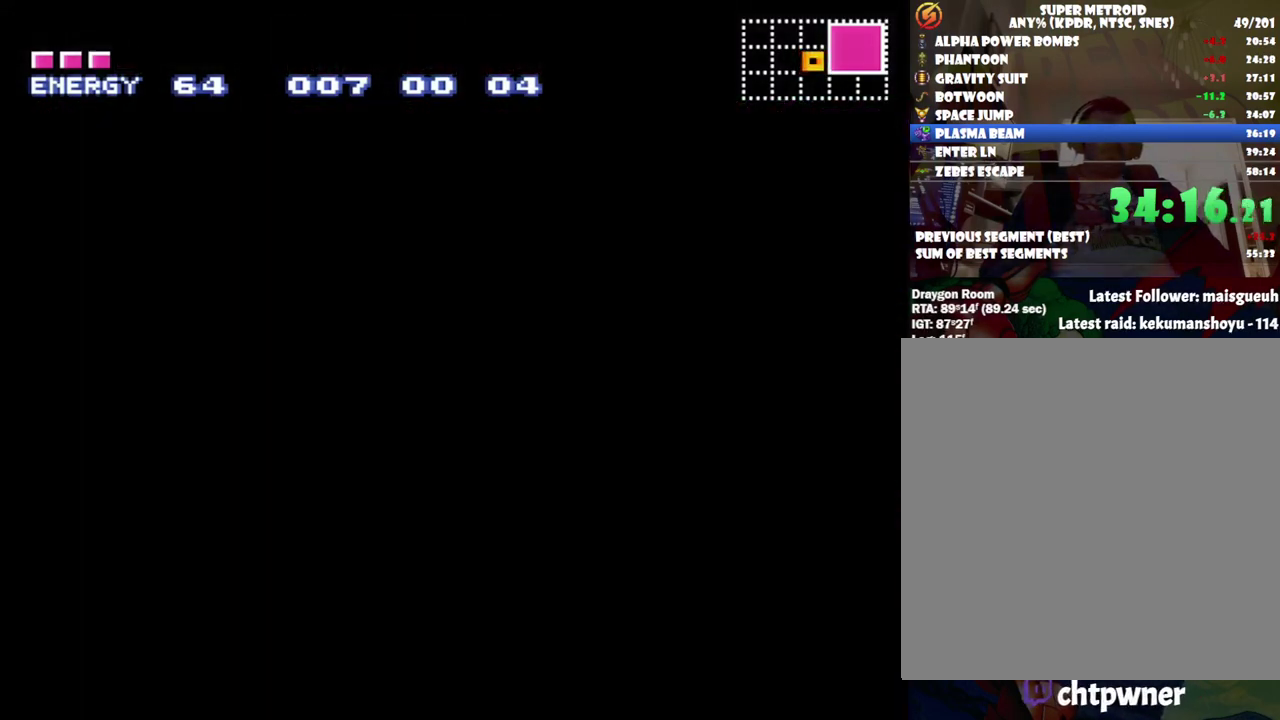
{"dt_ms": 500, "buttons": ["A", "DPAD_RIGHT"], "events": []}
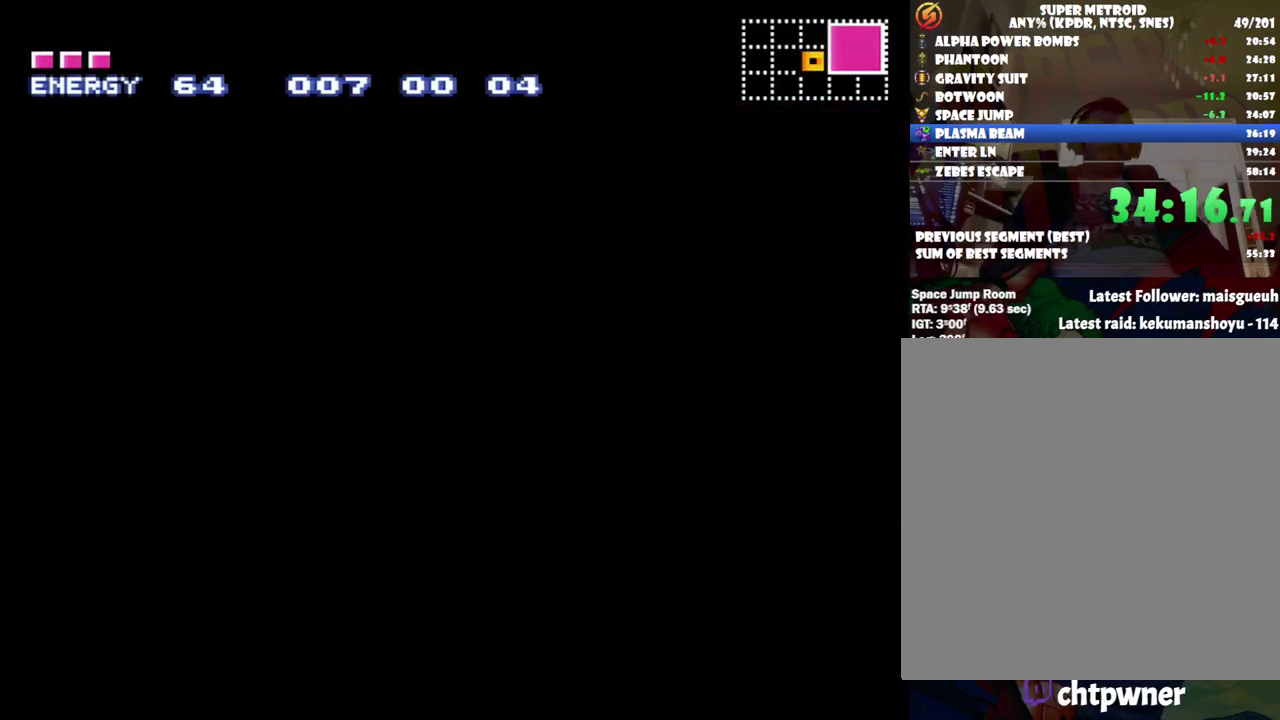
{"dt_ms": 500, "buttons": ["A", "DPAD_RIGHT"], "events": []}